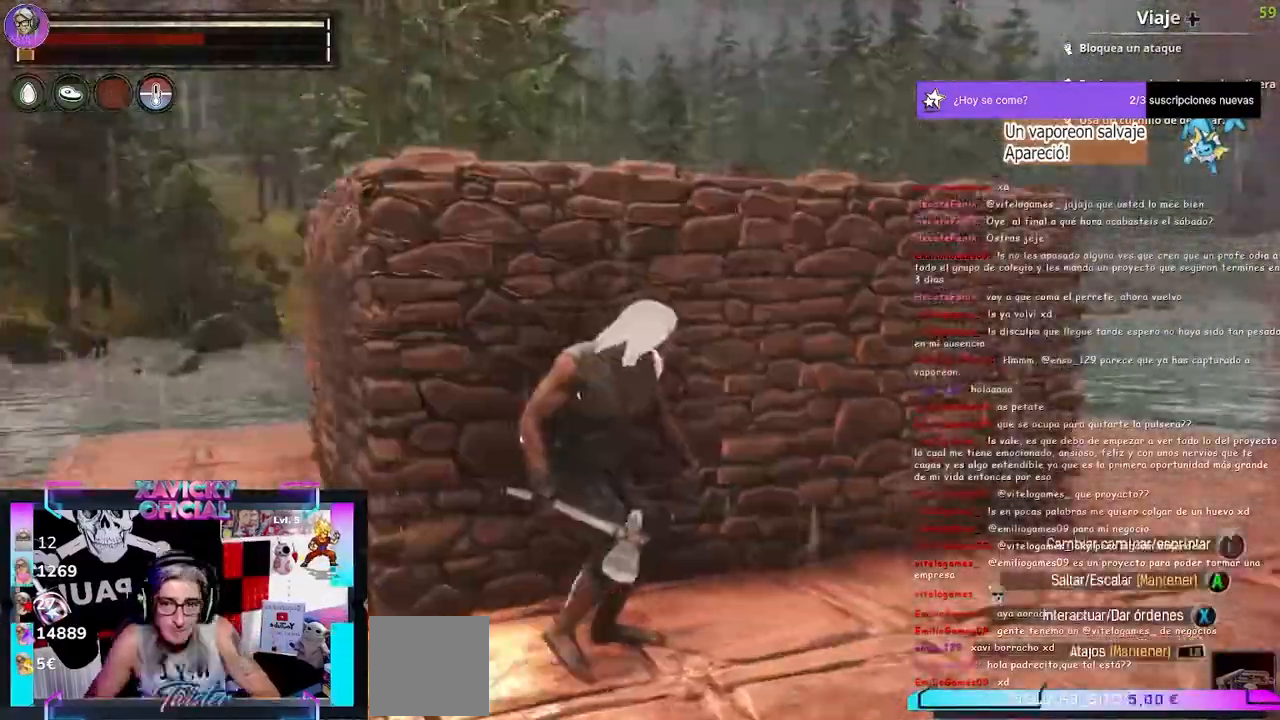
Gameplay with a controller (Xbox layout); each line is a JSON object with the inputs held at the frame after it (dt_ms = milliseconds from this image to that frame). "events" lists button and stick changes between this image and that frame as [ms after this image, input, new state], when the widget could be followed in between.
{"dt_ms": 500, "buttons": [], "left_stick": "right", "right_stick": "left", "events": [[433, "left_stick", "right"]]}
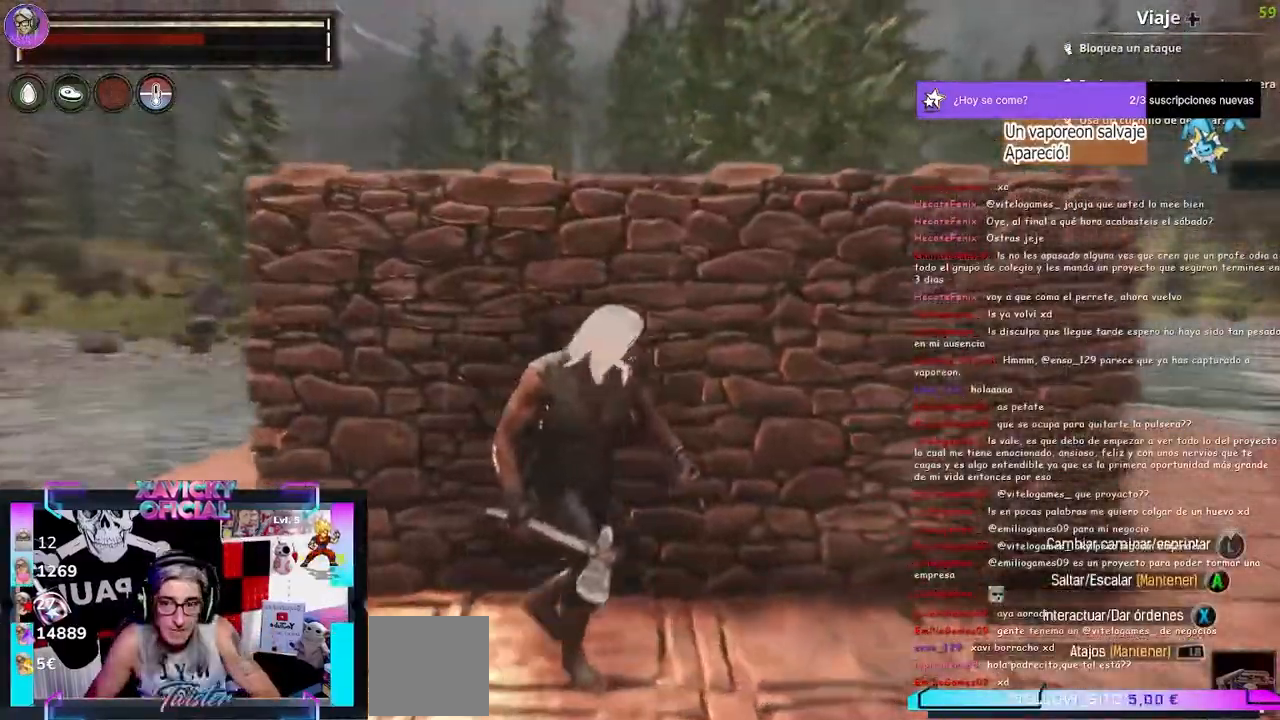
{"dt_ms": 500, "buttons": [], "left_stick": "right", "right_stick": "center", "events": [[67, "right_stick", "center"]]}
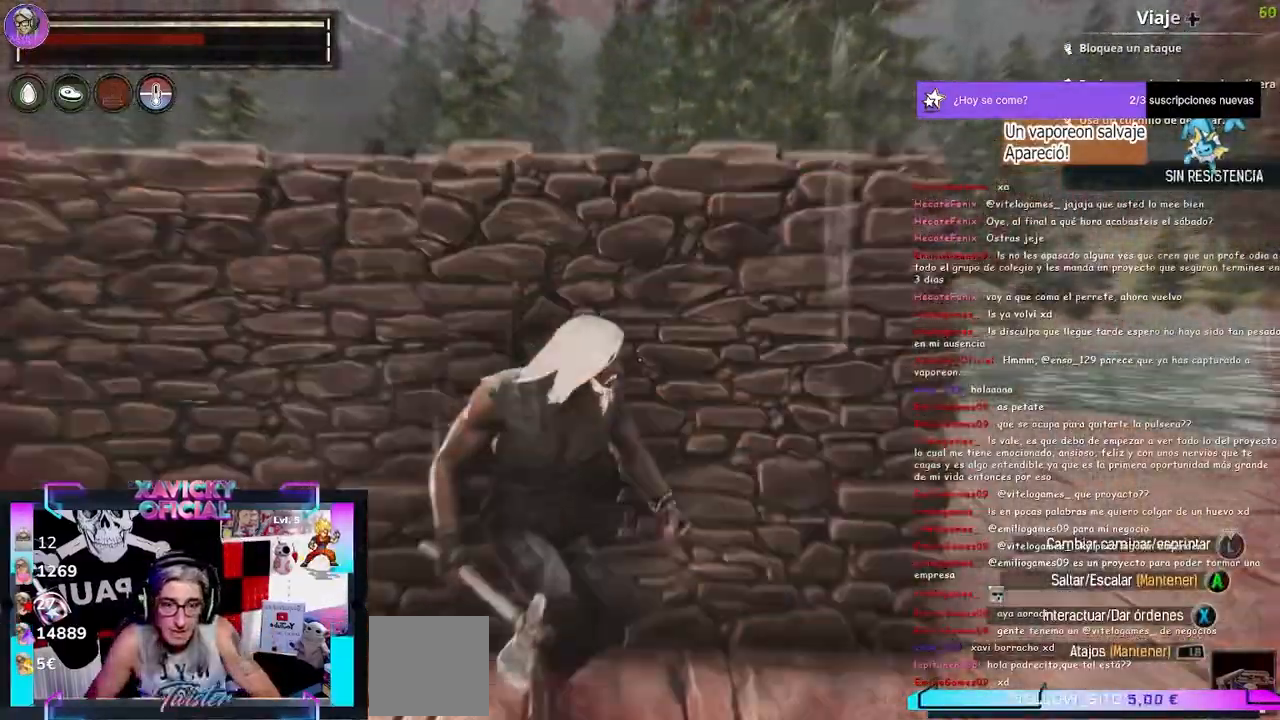
{"dt_ms": 500, "buttons": [], "left_stick": "right", "right_stick": "center", "events": []}
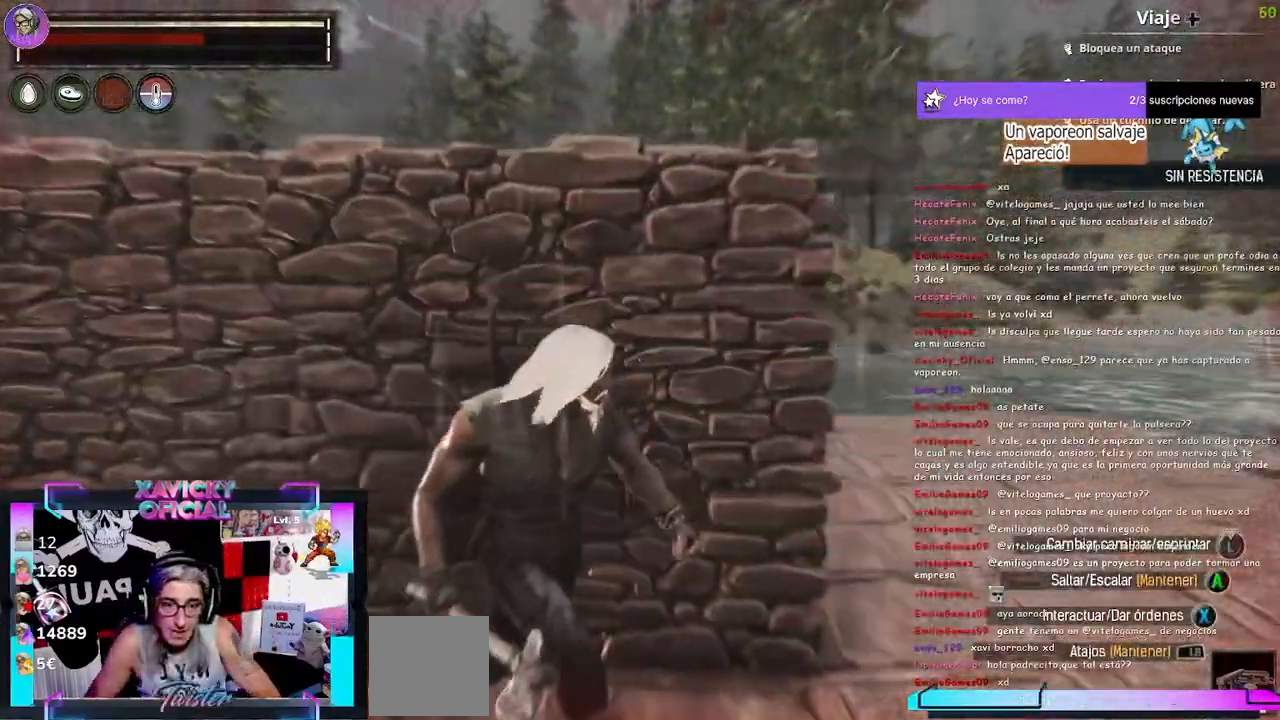
{"dt_ms": 500, "buttons": [], "left_stick": "right", "right_stick": "down-left", "events": [[333, "right_stick", "down-left"]]}
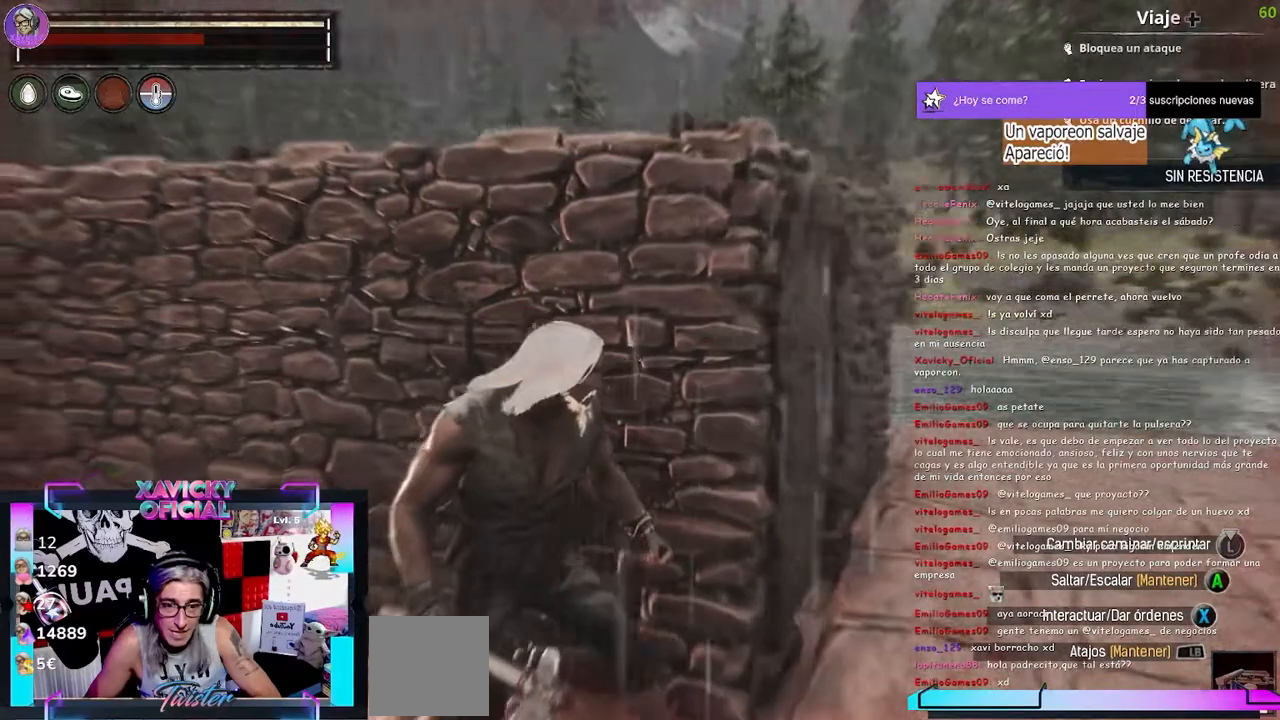
{"dt_ms": 500, "buttons": ["L2"], "left_stick": "down-left", "right_stick": "center", "events": [[267, "L2", "down"], [267, "right_stick", "center"], [467, "left_stick", "down-left"]]}
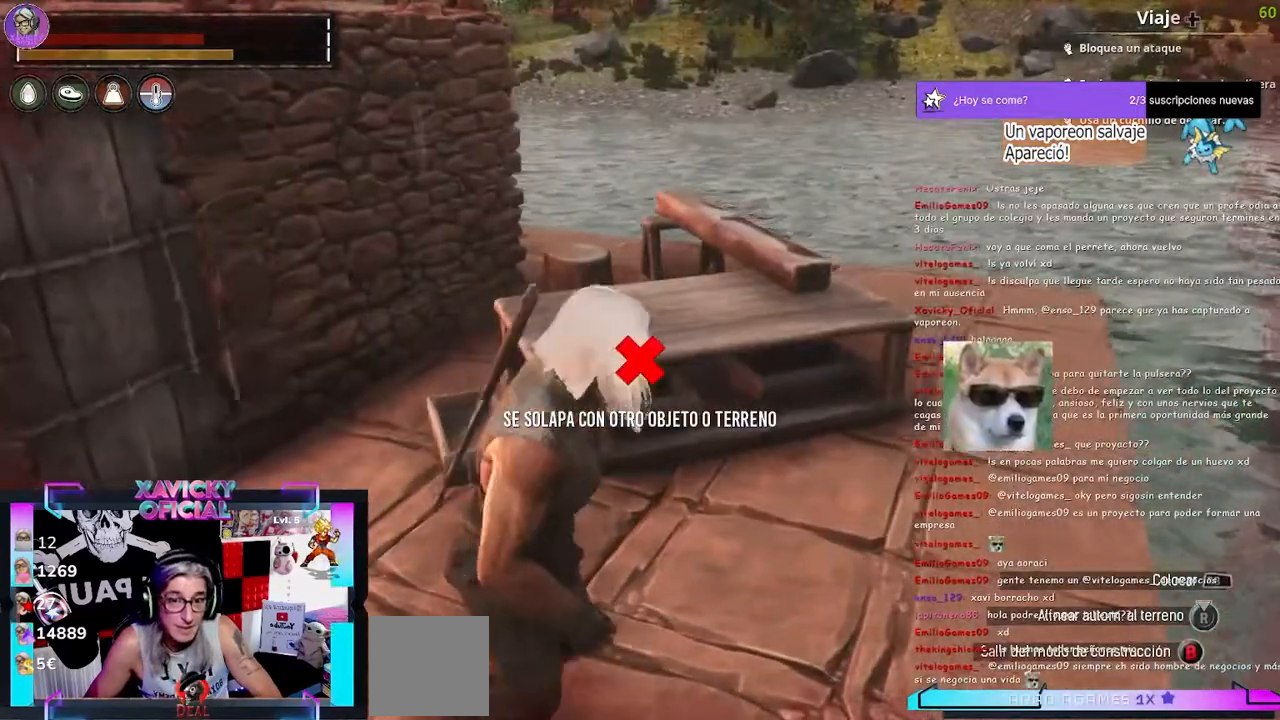
{"dt_ms": 500, "buttons": ["L2"], "left_stick": "down-left", "right_stick": "center", "events": []}
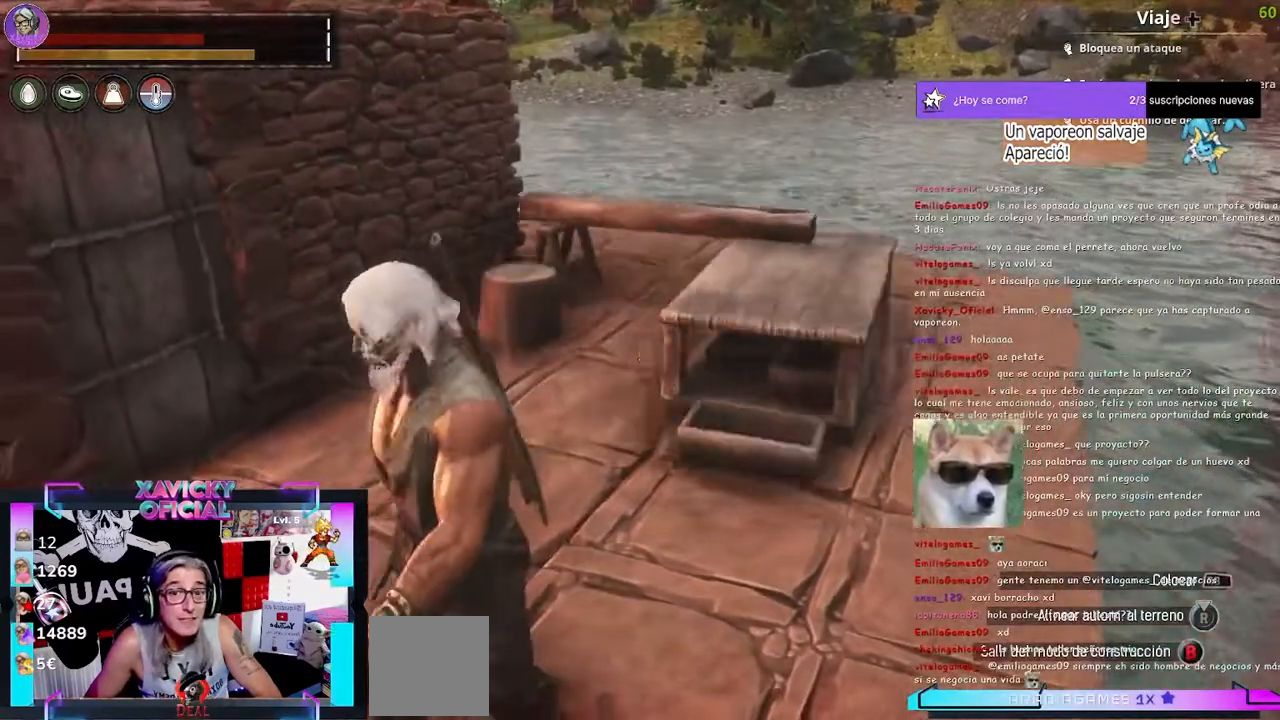
{"dt_ms": 500, "buttons": ["L2"], "left_stick": "center", "right_stick": "center", "events": [[33, "left_stick", "center"]]}
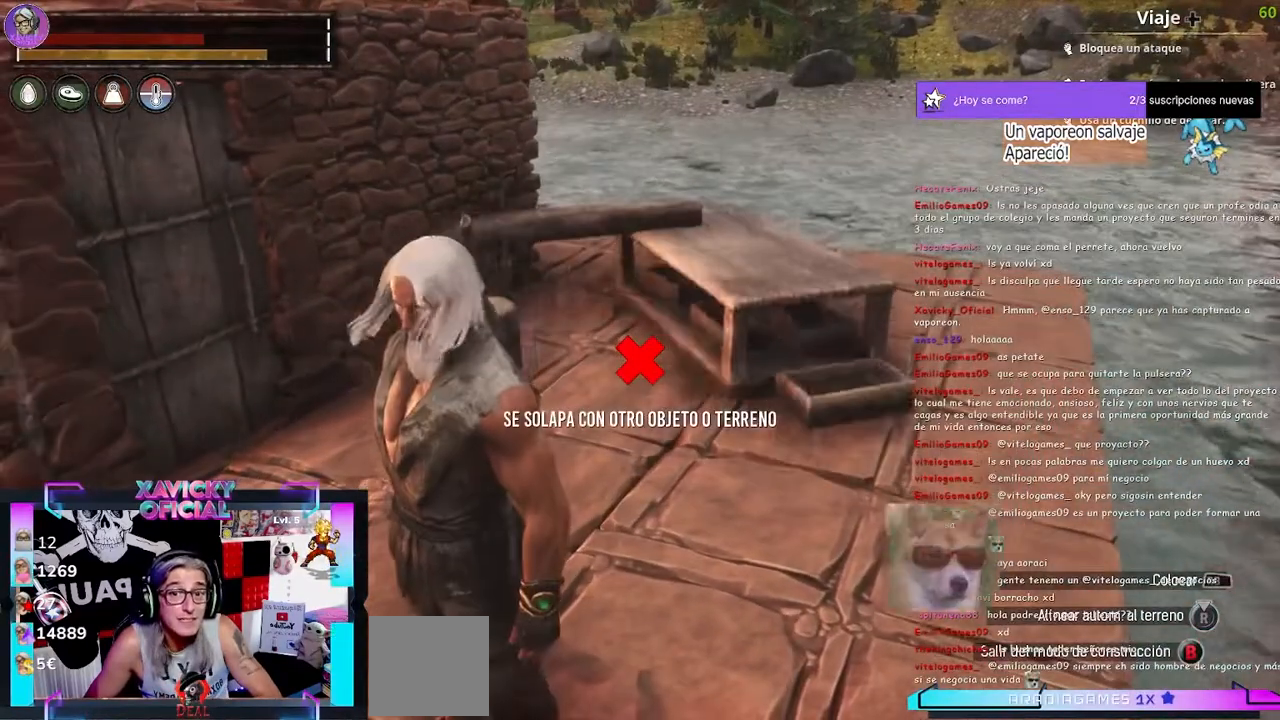
{"dt_ms": 500, "buttons": [], "left_stick": "center", "right_stick": "center", "events": [[300, "L2", "up"]]}
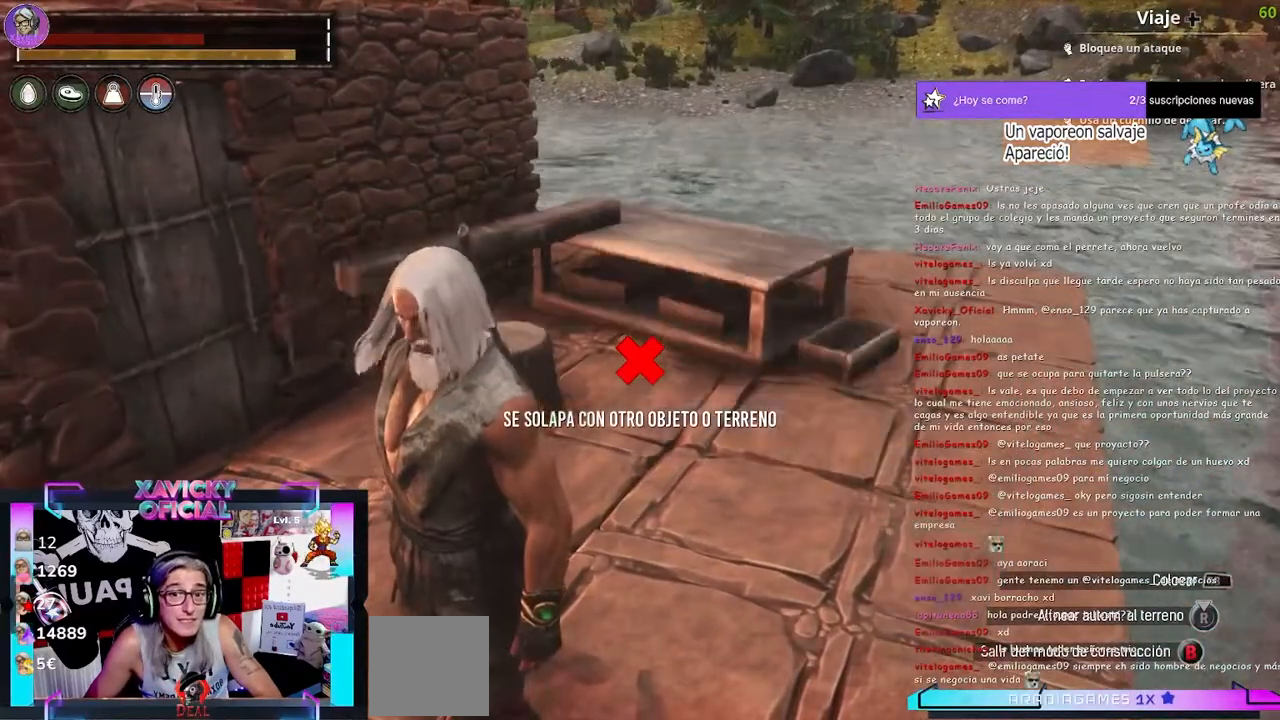
{"dt_ms": 500, "buttons": [], "left_stick": "center", "right_stick": "center", "events": [[33, "L2", "down"], [167, "L2", "up"], [333, "L2", "down"], [467, "L2", "up"]]}
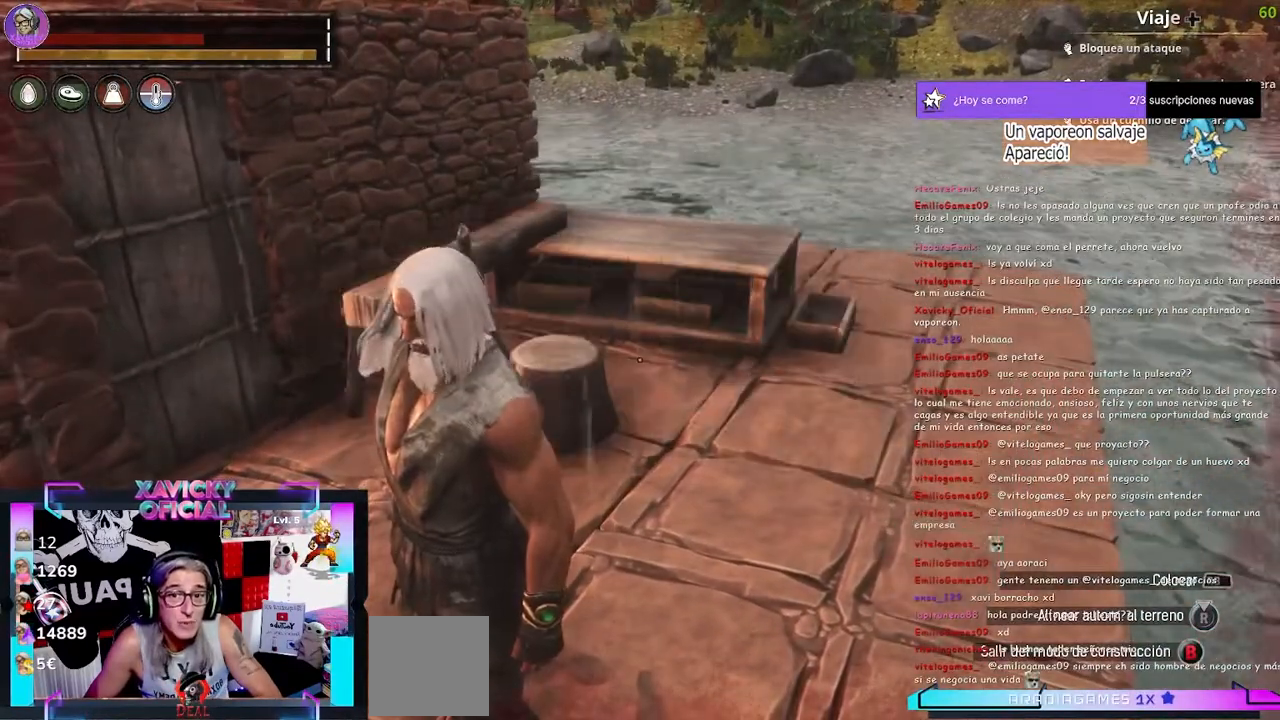
{"dt_ms": 500, "buttons": ["L2"], "left_stick": "center", "right_stick": "center", "events": [[300, "L2", "down"]]}
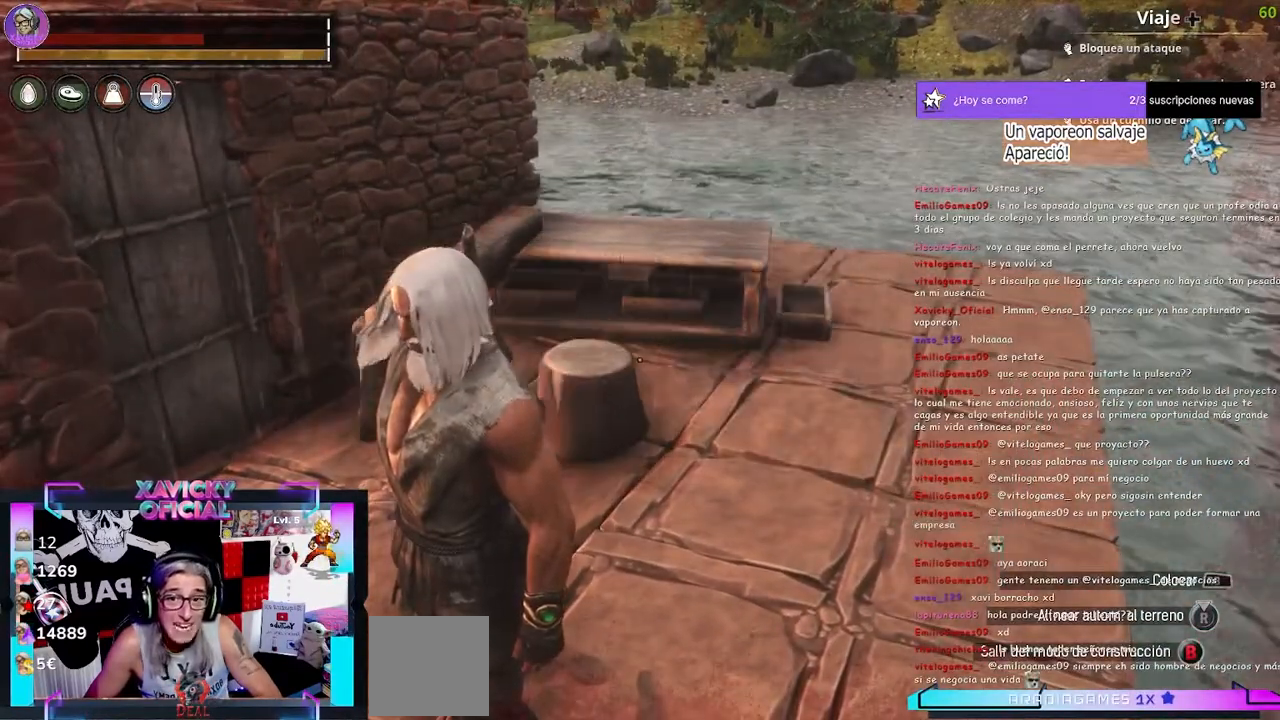
{"dt_ms": 500, "buttons": ["L2"], "left_stick": "center", "right_stick": "center", "events": []}
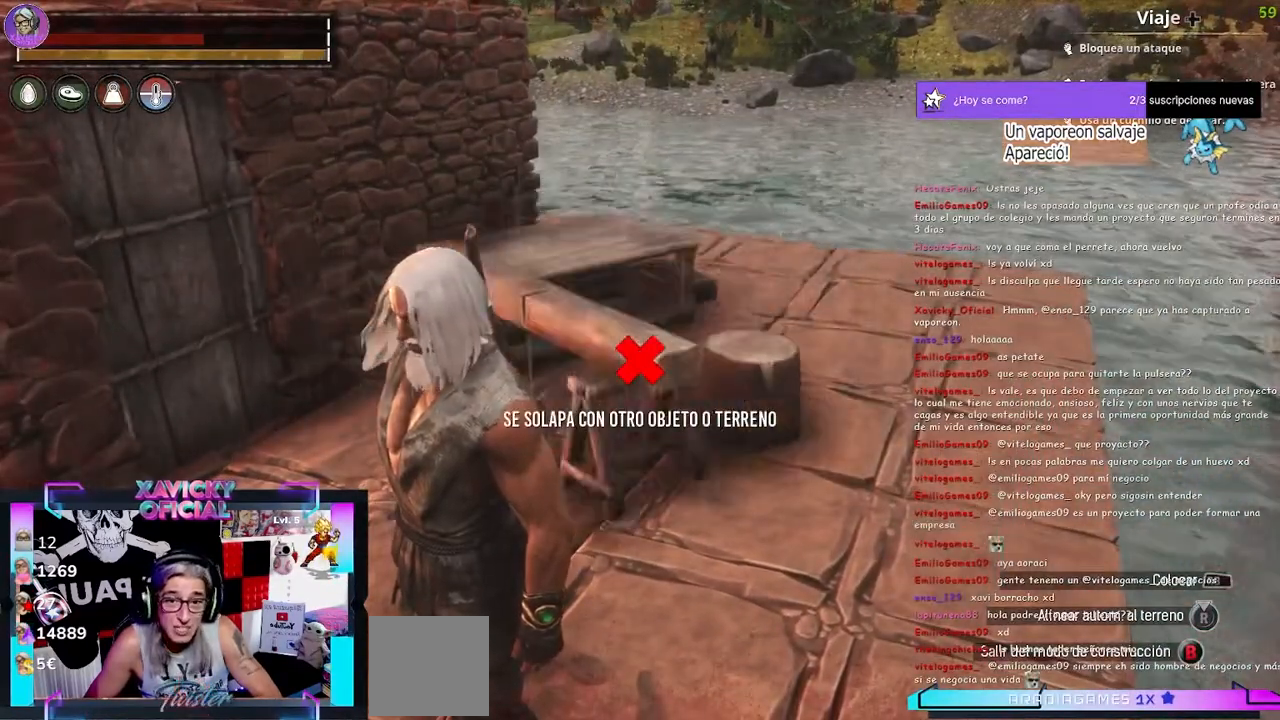
{"dt_ms": 500, "buttons": ["R2"], "left_stick": "center", "right_stick": "center", "events": [[200, "L2", "up"], [300, "R2", "down"]]}
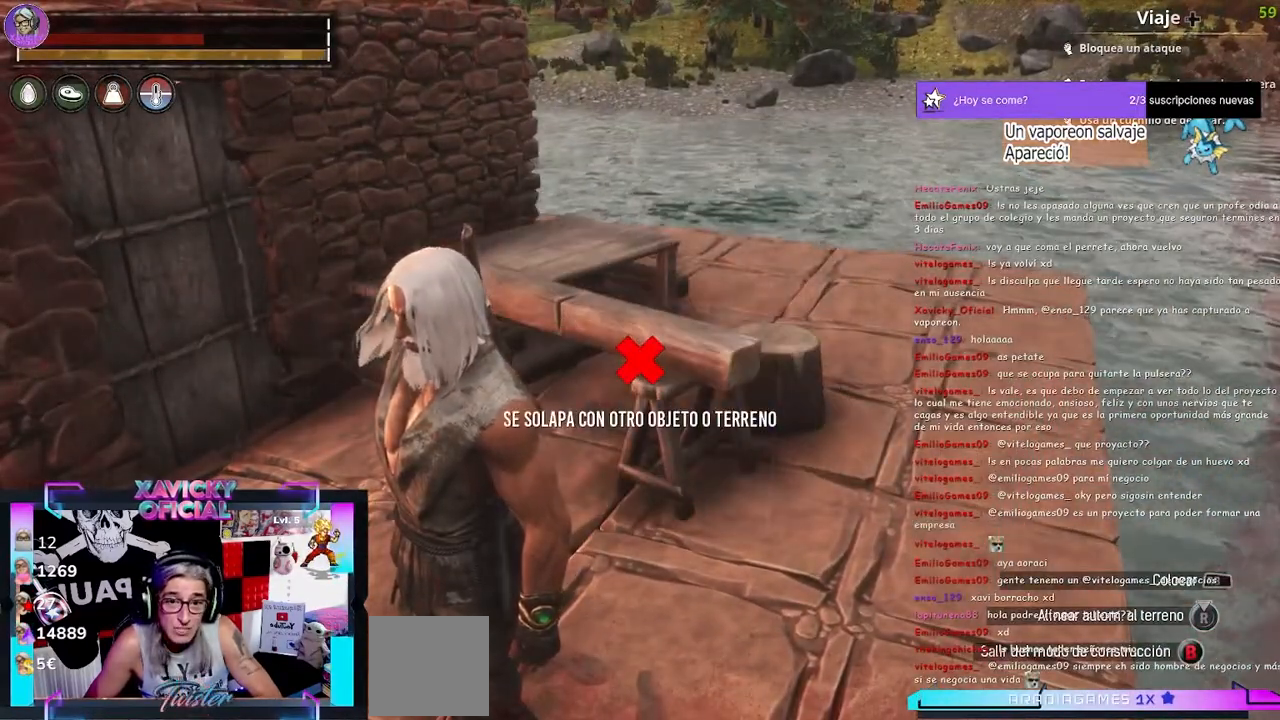
{"dt_ms": 500, "buttons": ["R2"], "left_stick": "center", "right_stick": "center", "events": []}
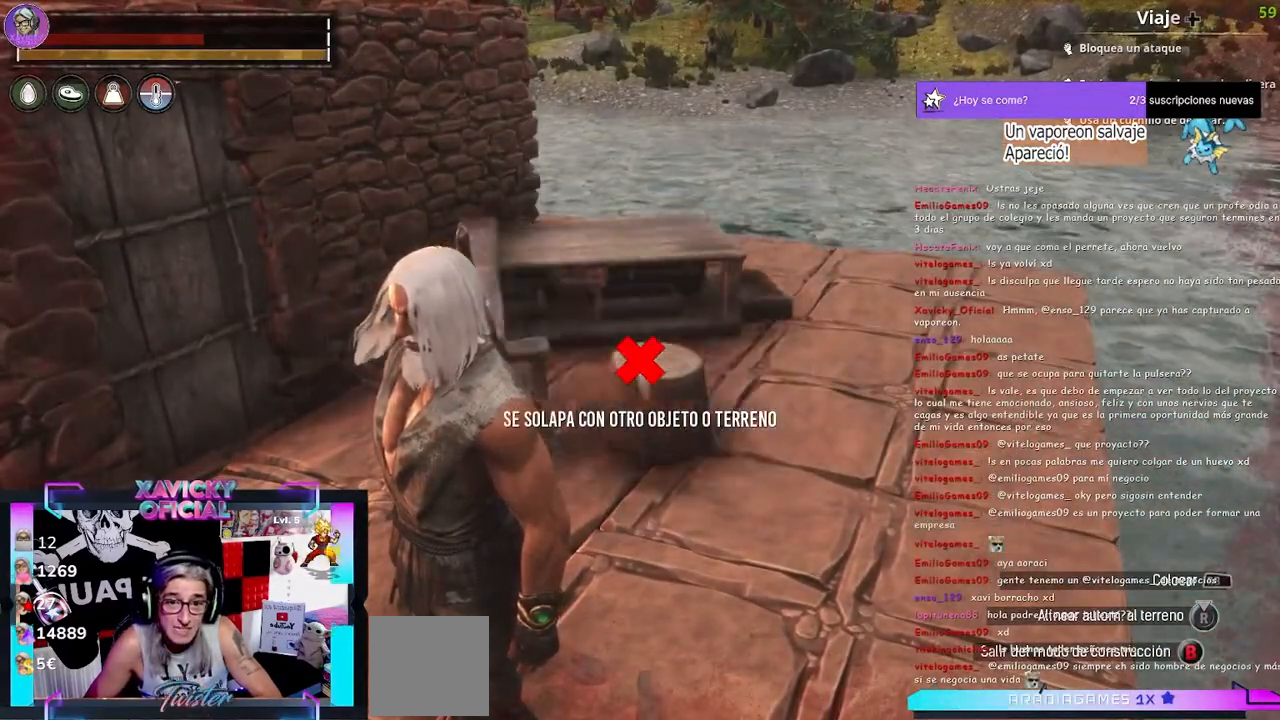
{"dt_ms": 500, "buttons": [], "left_stick": "center", "right_stick": "center", "events": [[233, "R2", "up"], [400, "R2", "down"], [467, "R2", "up"]]}
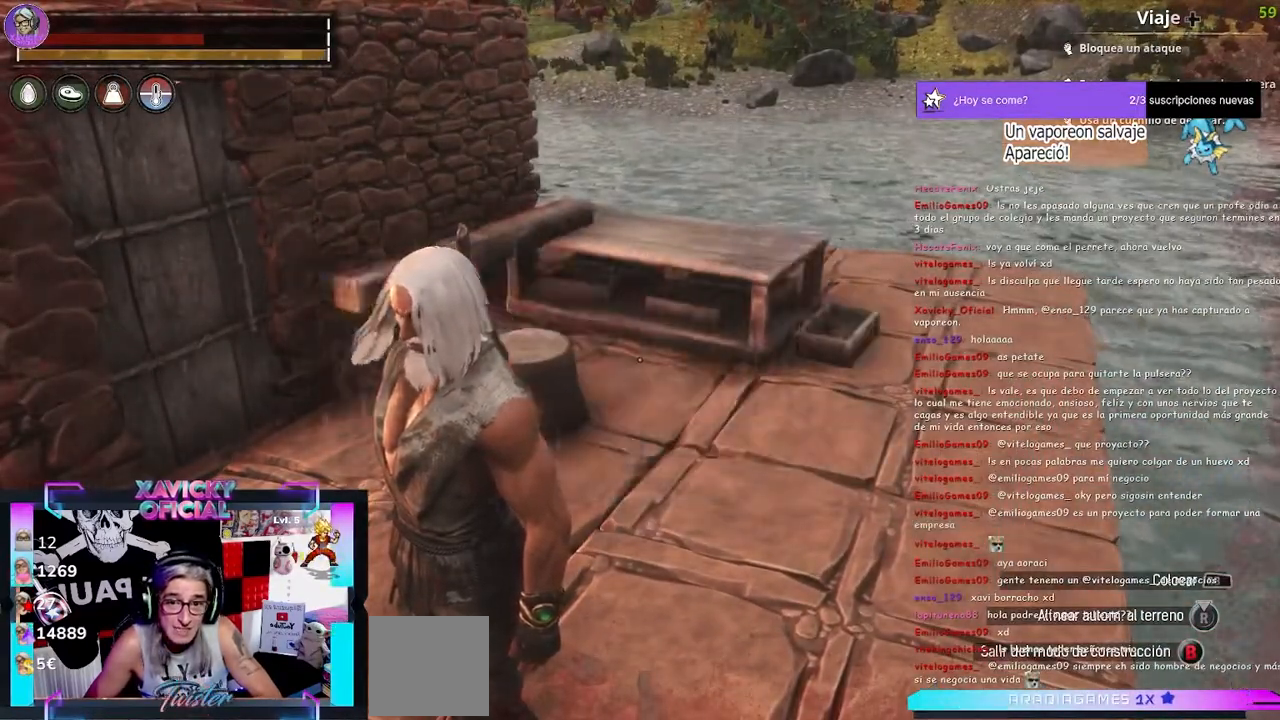
{"dt_ms": 500, "buttons": [], "left_stick": "center", "right_stick": "center", "events": [[167, "left_stick", "right"], [233, "left_stick", "center"]]}
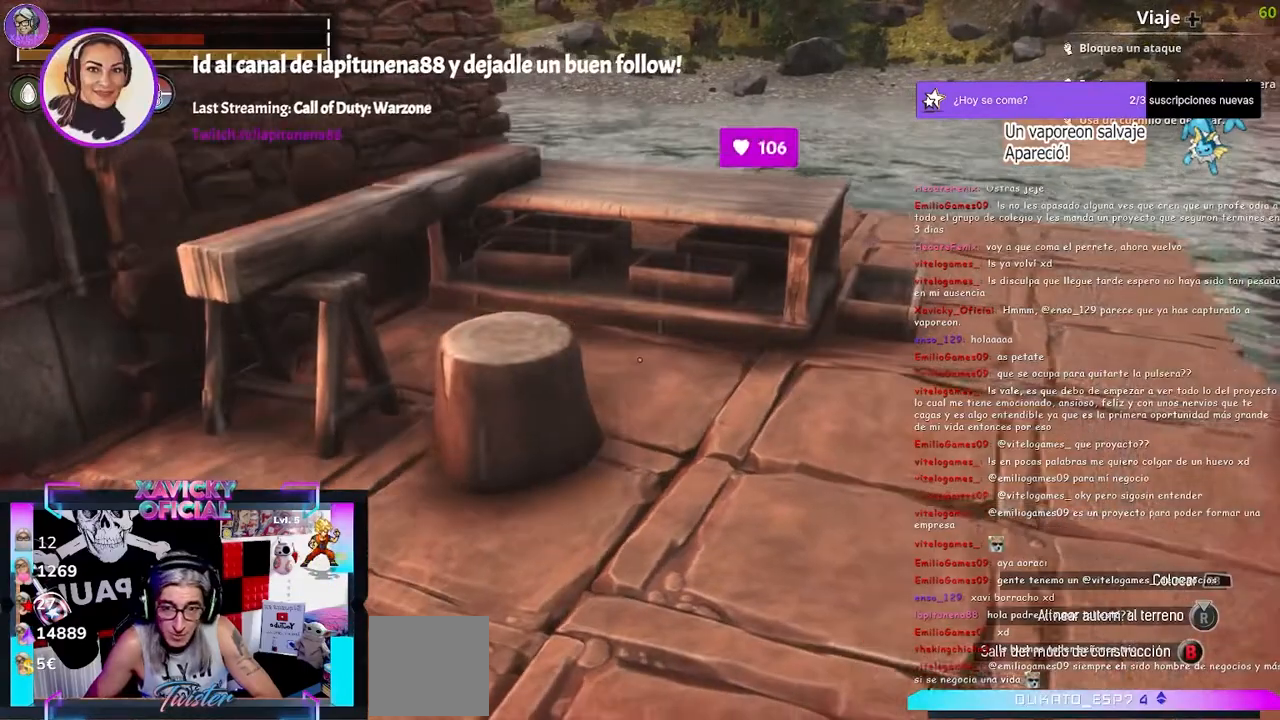
{"dt_ms": 500, "buttons": [], "left_stick": "center", "right_stick": "center", "events": [[133, "left_stick", "left"], [300, "left_stick", "center"]]}
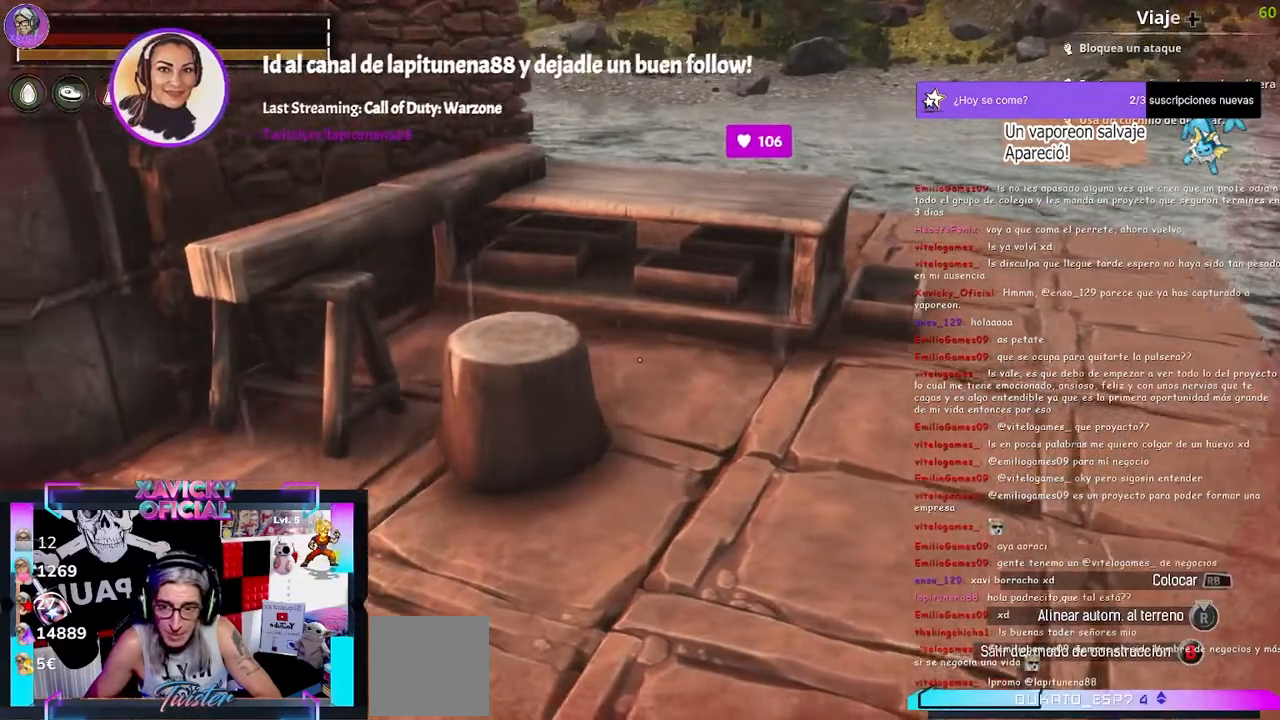
{"dt_ms": 500, "buttons": [], "left_stick": "center", "right_stick": "center", "events": []}
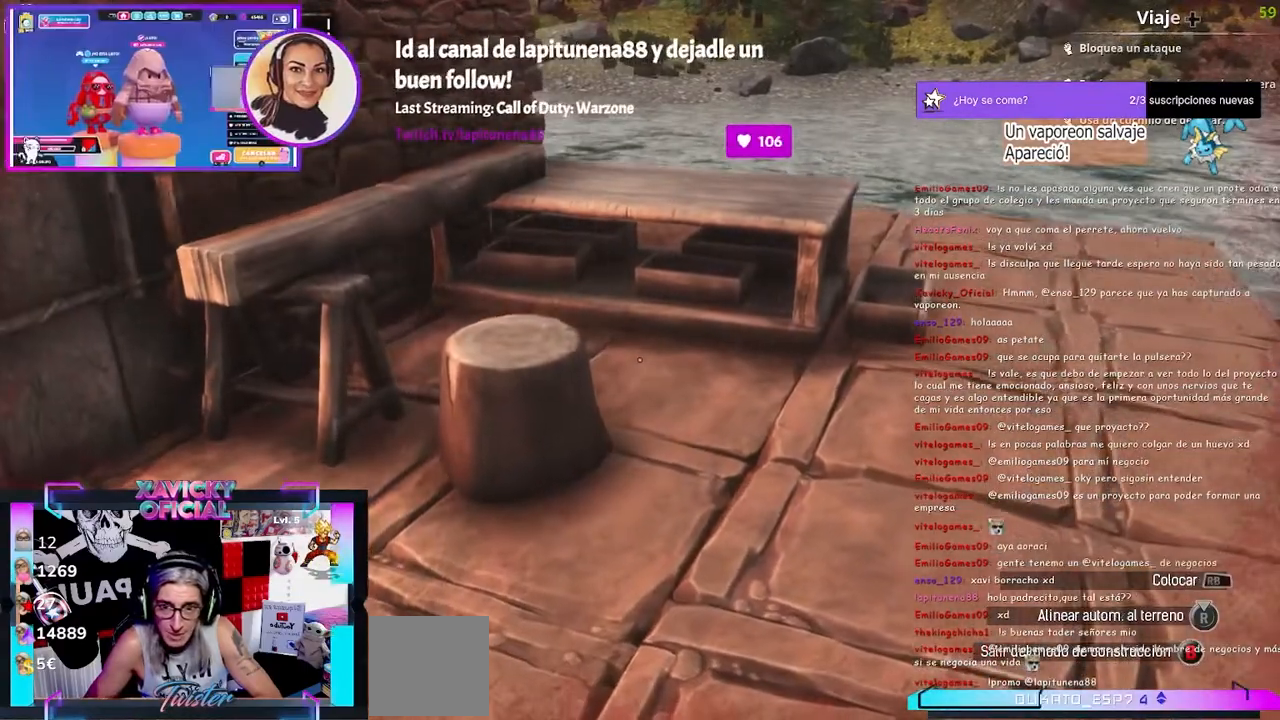
{"dt_ms": 500, "buttons": [], "left_stick": "center", "right_stick": "center", "events": []}
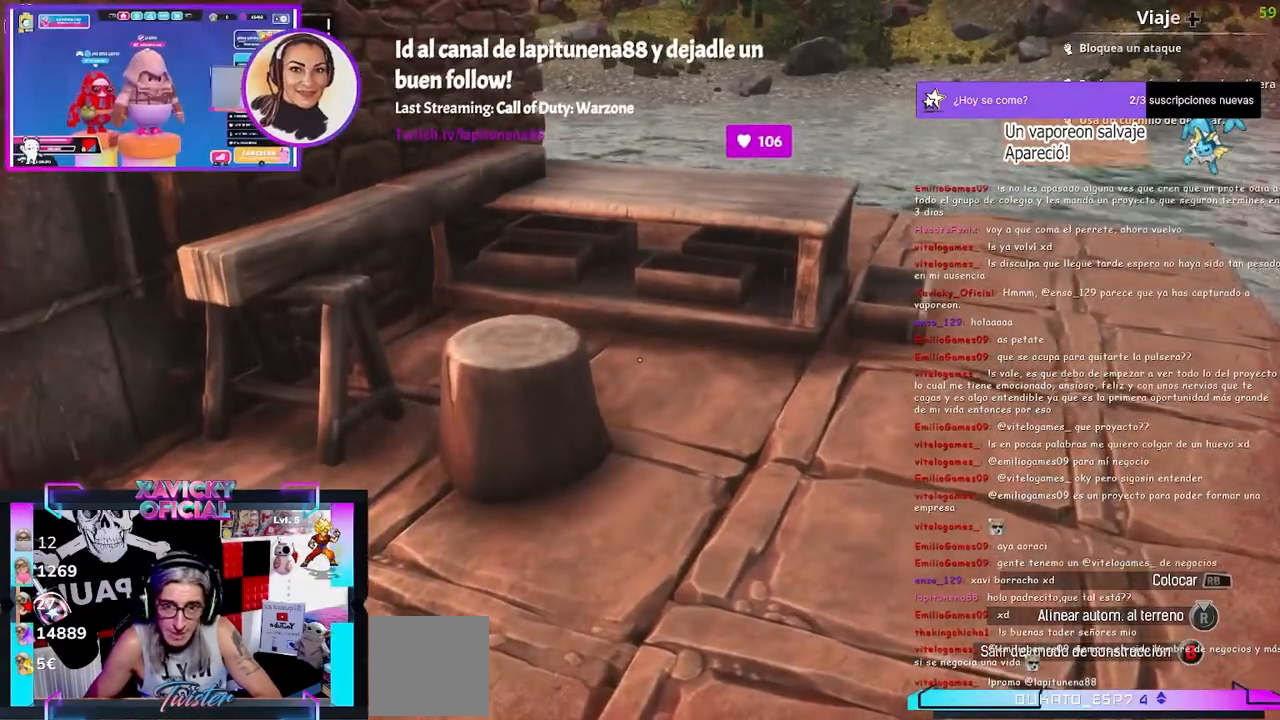
{"dt_ms": 1000, "buttons": ["L2"], "left_stick": "center", "right_stick": "center"}
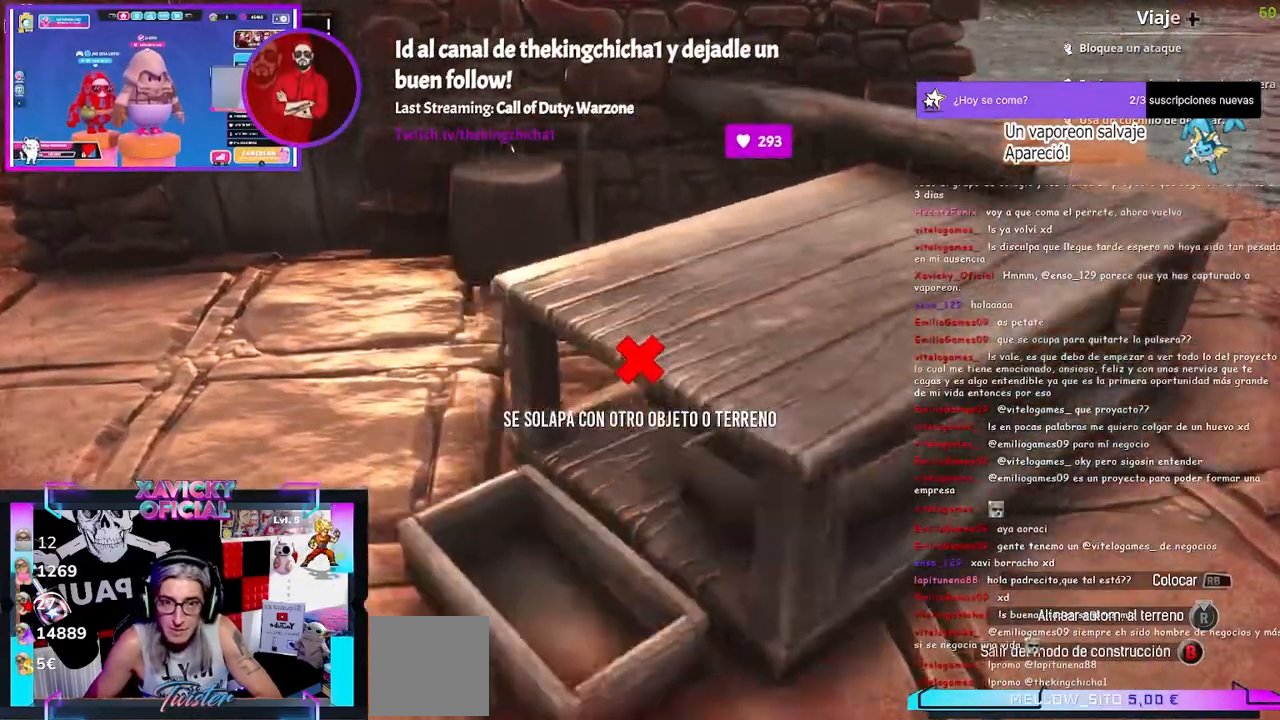
{"dt_ms": 500, "buttons": ["L2"], "left_stick": "right", "right_stick": "center", "events": [[367, "L2", "up"], [467, "L2", "down"], [467, "left_stick", "right"]]}
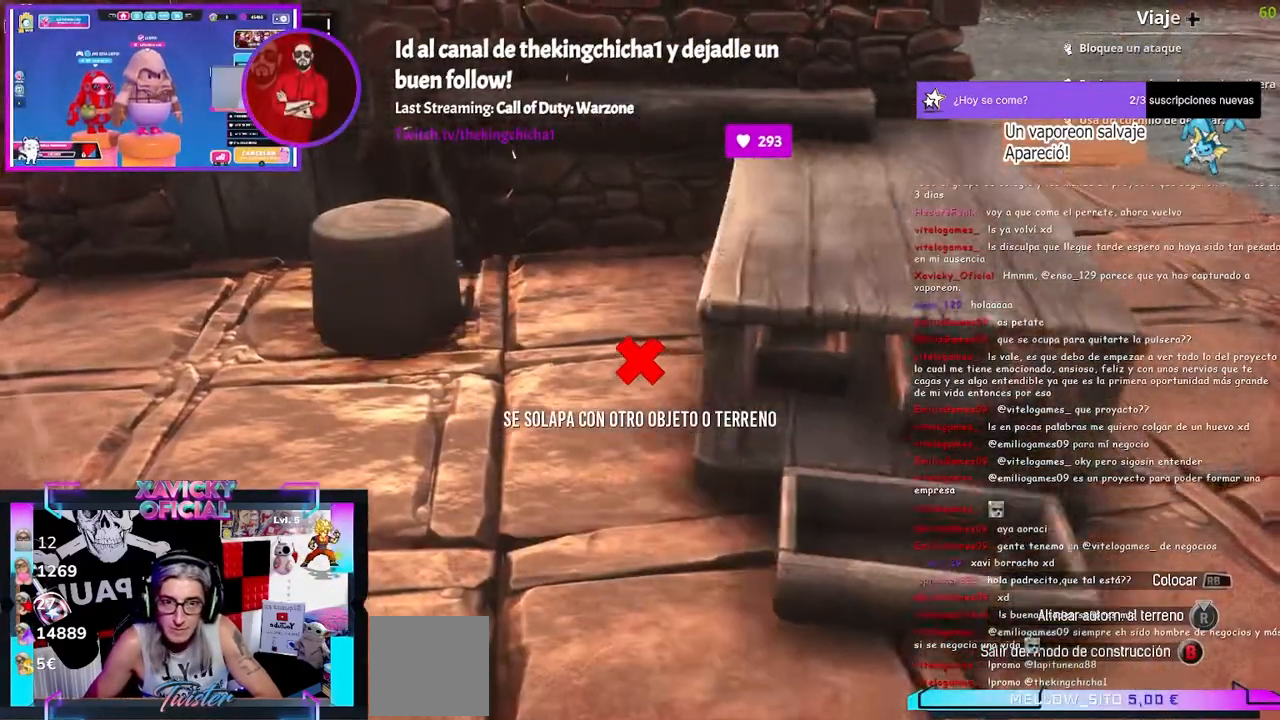
{"dt_ms": 500, "buttons": [], "left_stick": "down-right", "right_stick": "center", "events": [[67, "L2", "up"], [100, "left_stick", "center"], [333, "L2", "down"], [400, "L2", "up"], [433, "left_stick", "down-right"]]}
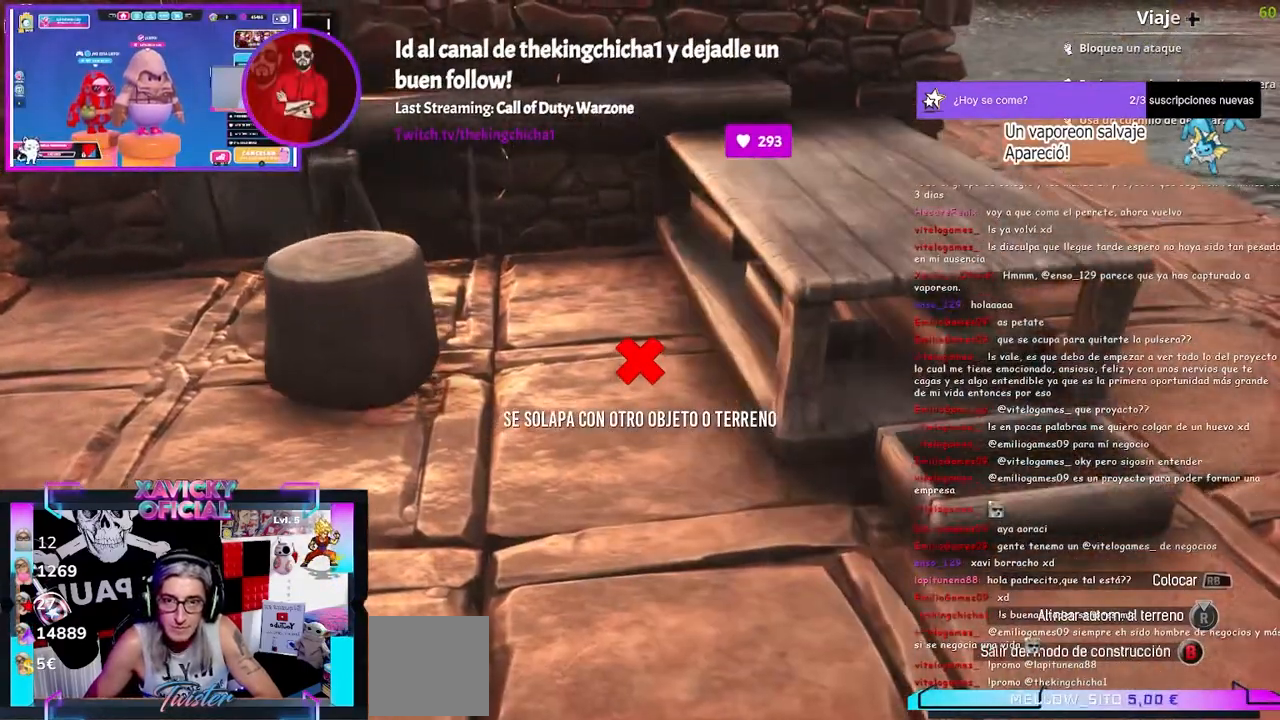
{"dt_ms": 500, "buttons": [], "left_stick": "down-right", "right_stick": "center", "events": [[67, "left_stick", "center"], [333, "left_stick", "right"], [433, "left_stick", "down-right"]]}
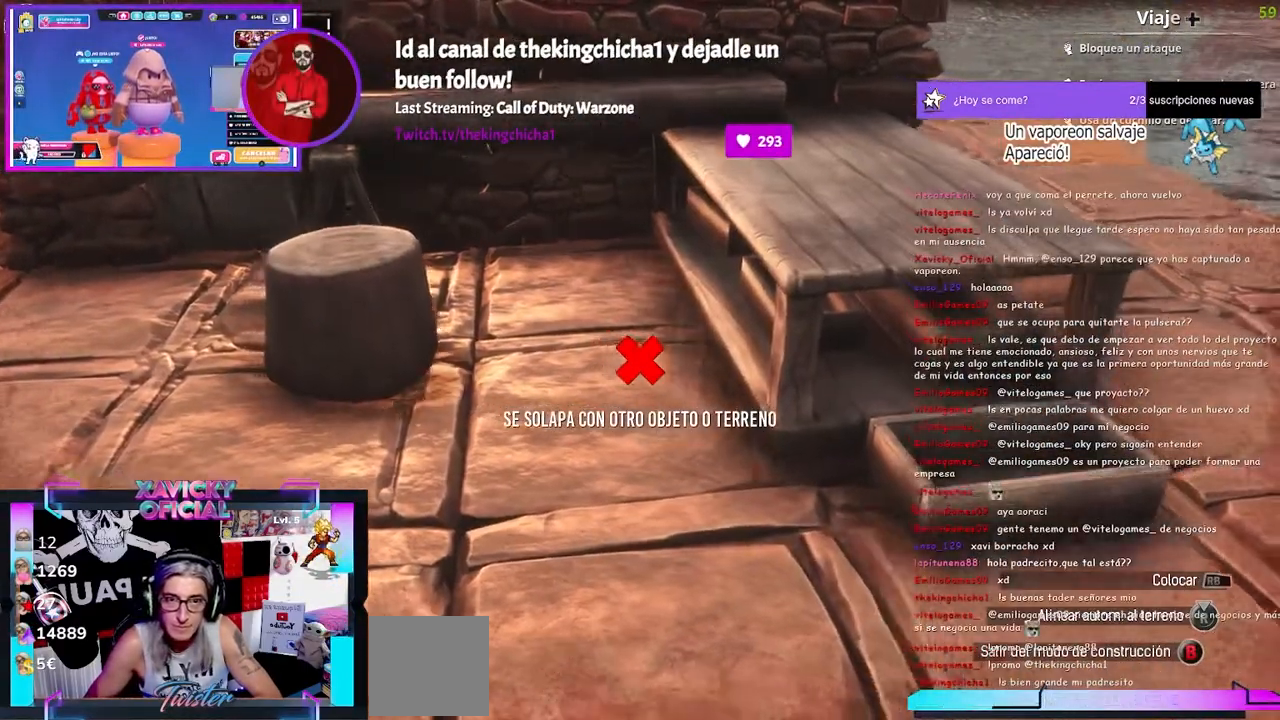
{"dt_ms": 500, "buttons": [], "left_stick": "down", "right_stick": "center", "events": [[100, "left_stick", "center"], [467, "left_stick", "down"]]}
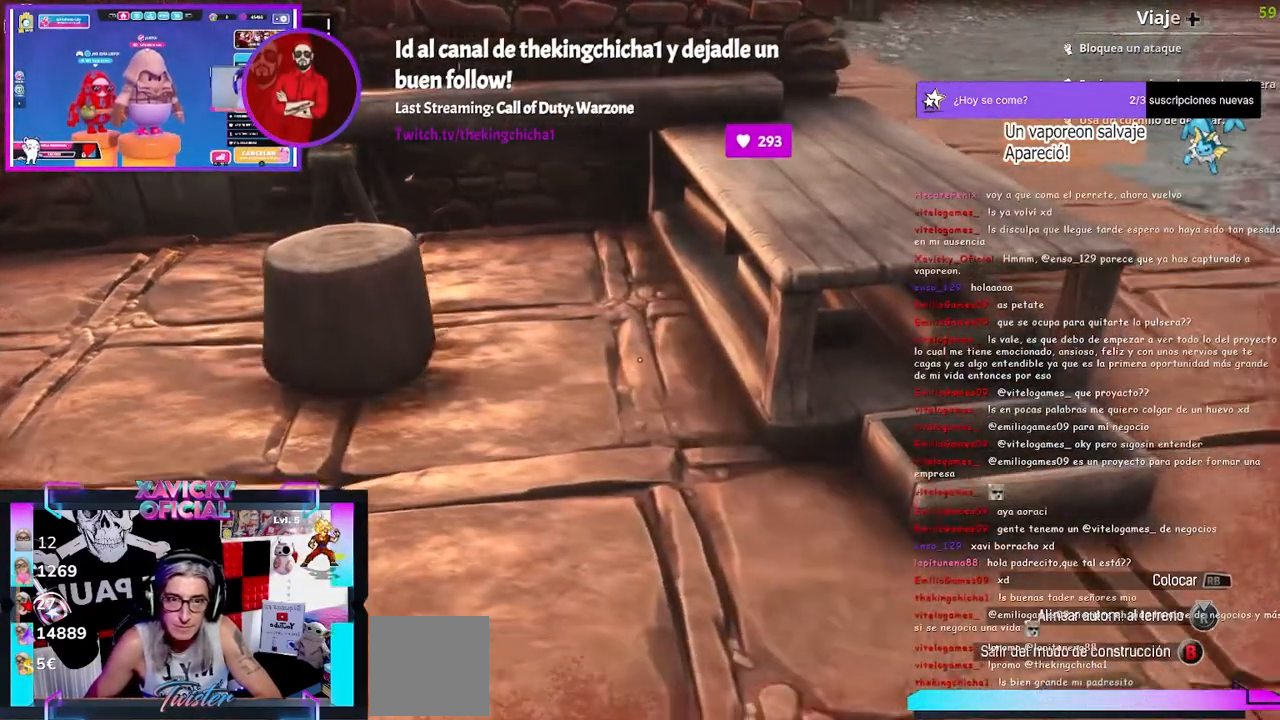
{"dt_ms": 500, "buttons": [], "left_stick": "up-left", "right_stick": "center", "events": [[133, "left_stick", "center"], [367, "left_stick", "up-left"]]}
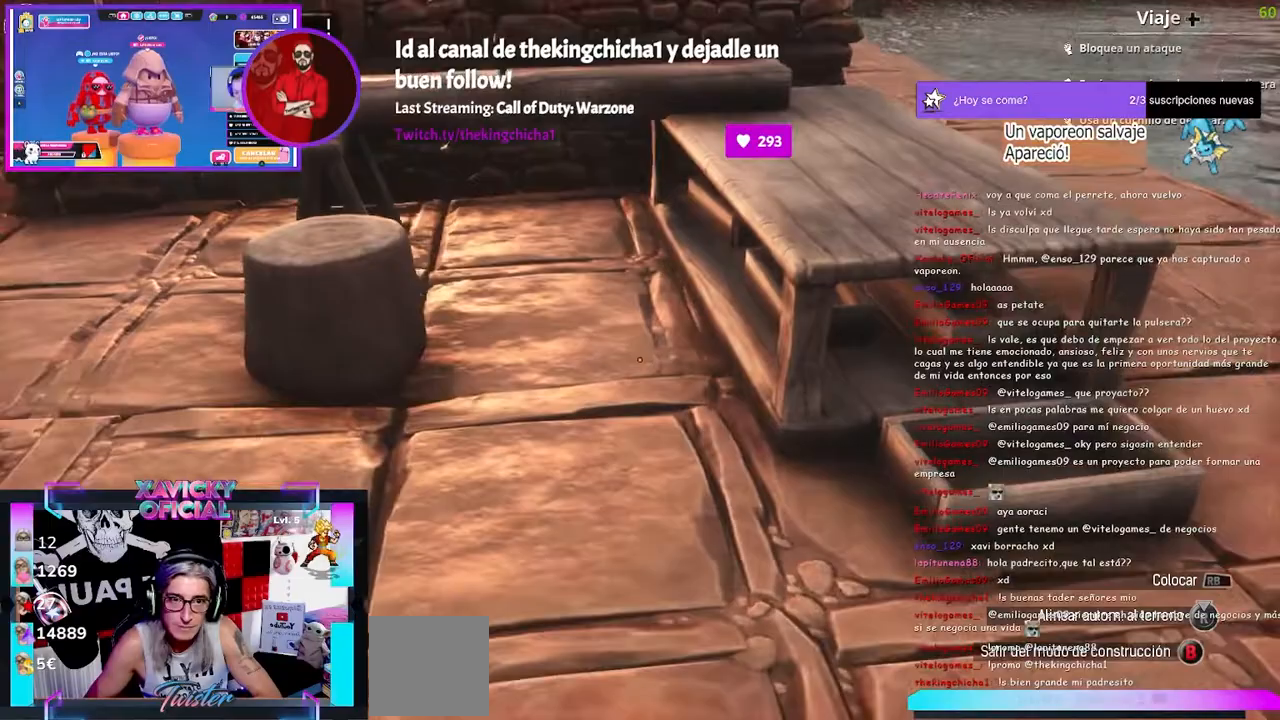
{"dt_ms": 500, "buttons": [], "left_stick": "center", "right_stick": "center", "events": [[33, "left_stick", "center"], [267, "left_stick", "up-right"], [400, "left_stick", "center"]]}
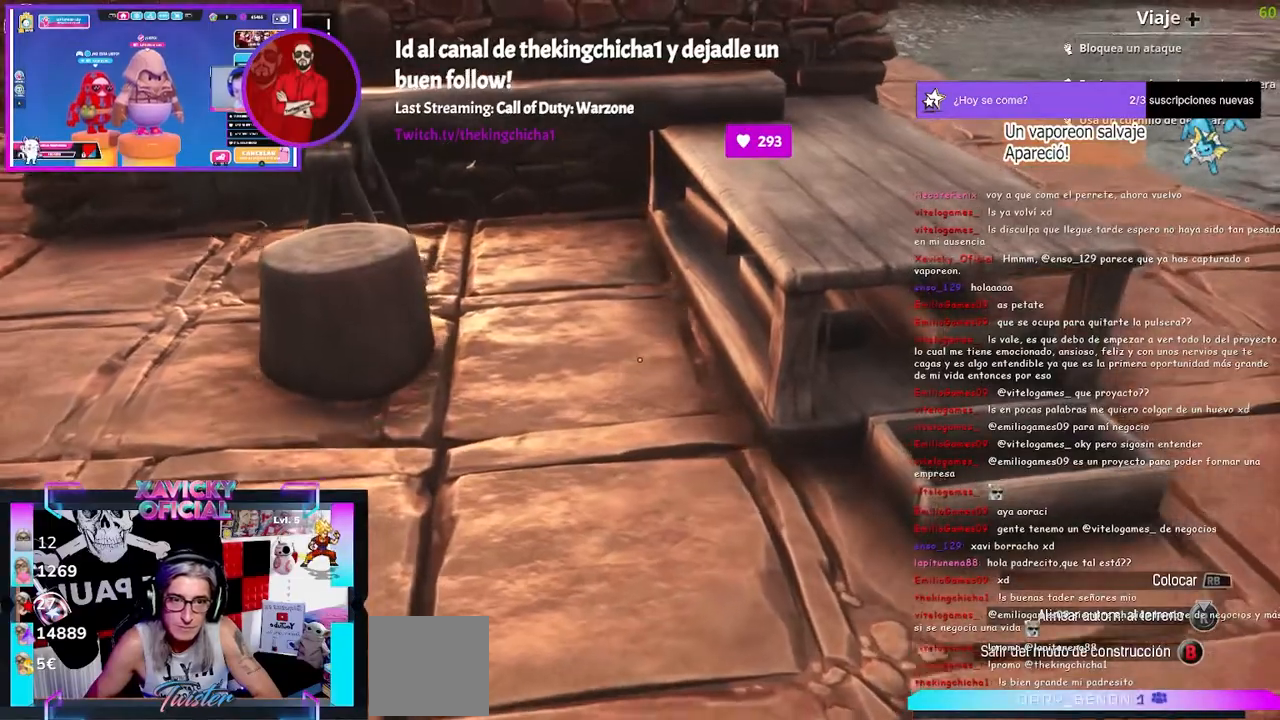
{"dt_ms": 500, "buttons": [], "left_stick": "center", "right_stick": "center", "events": []}
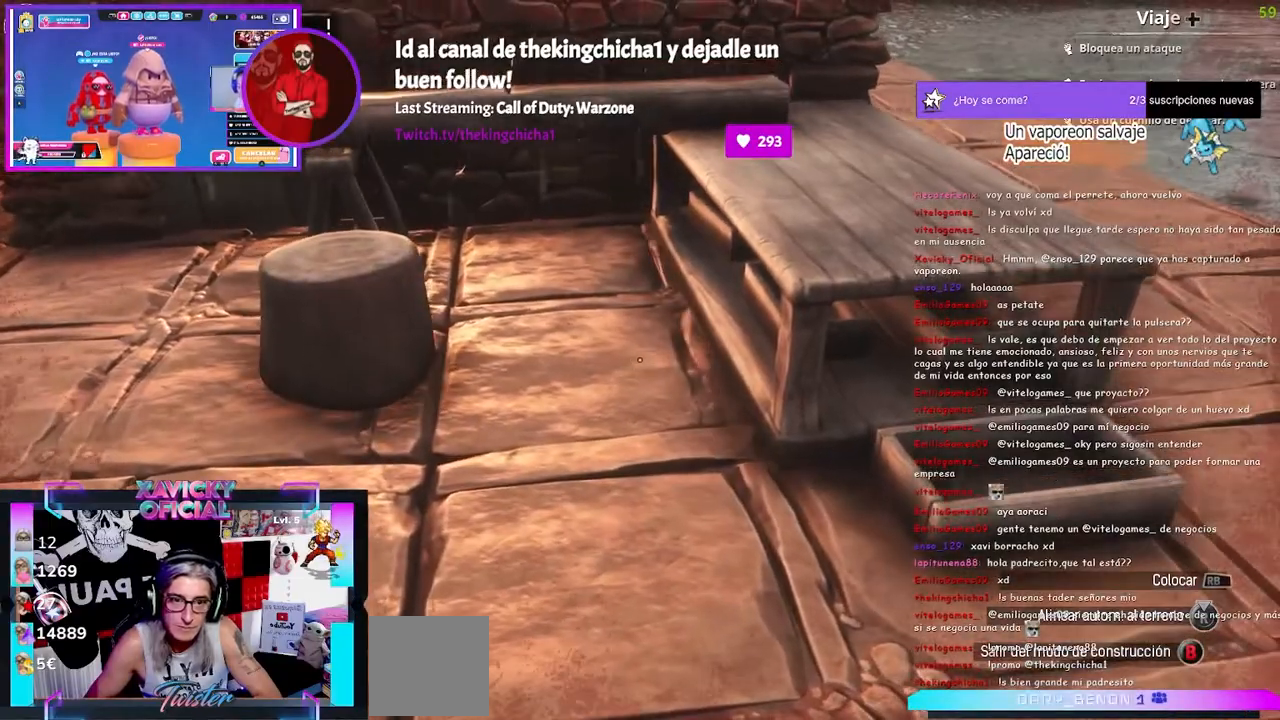
{"dt_ms": 500, "buttons": [], "left_stick": "center", "right_stick": "center", "events": []}
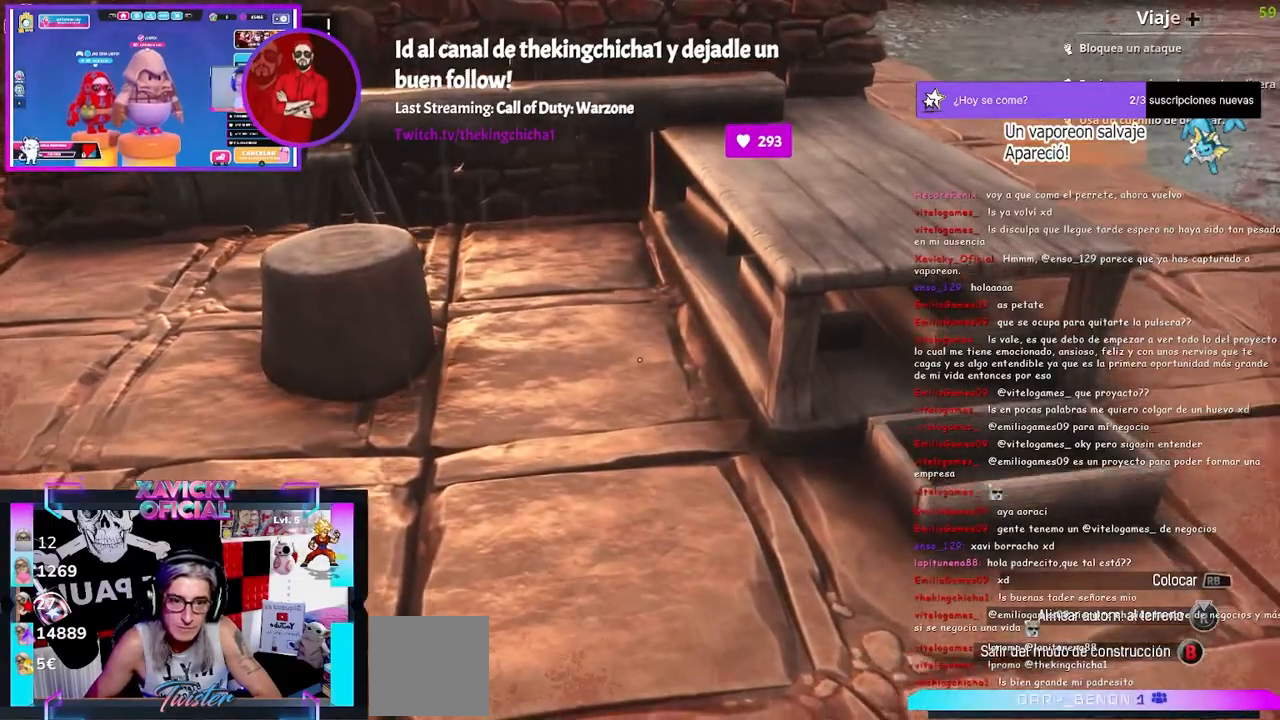
{"dt_ms": 500, "buttons": [], "left_stick": "center", "right_stick": "center", "events": [[267, "left_stick", "up"], [367, "left_stick", "center"]]}
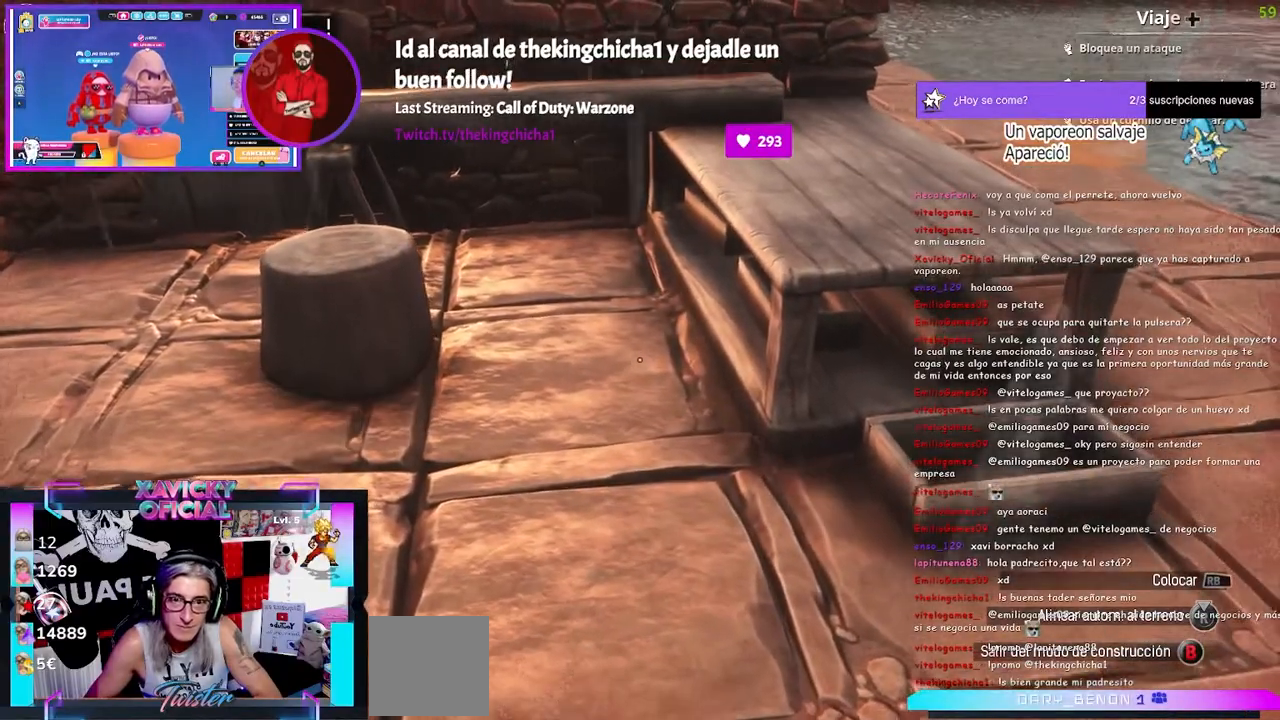
{"dt_ms": 500, "buttons": [], "left_stick": "center", "right_stick": "center", "events": []}
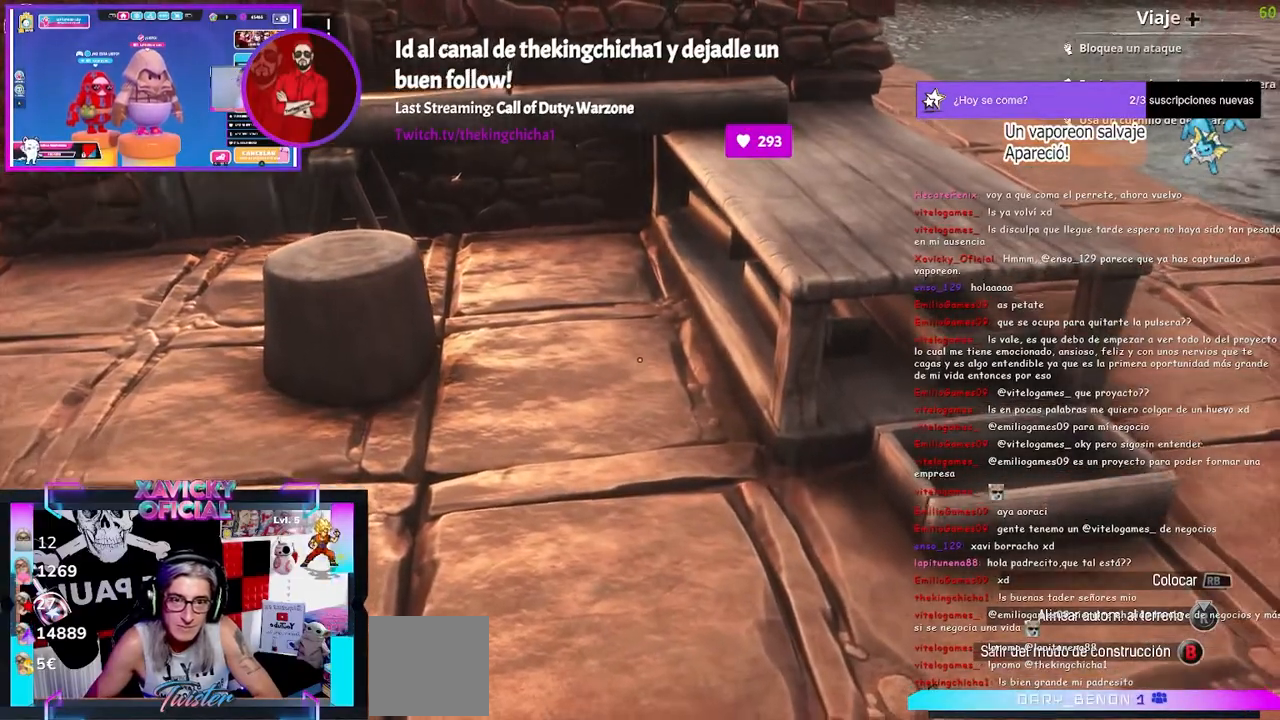
{"dt_ms": 500, "buttons": [], "left_stick": "center", "right_stick": "center", "events": [[267, "left_stick", "right"], [333, "left_stick", "center"]]}